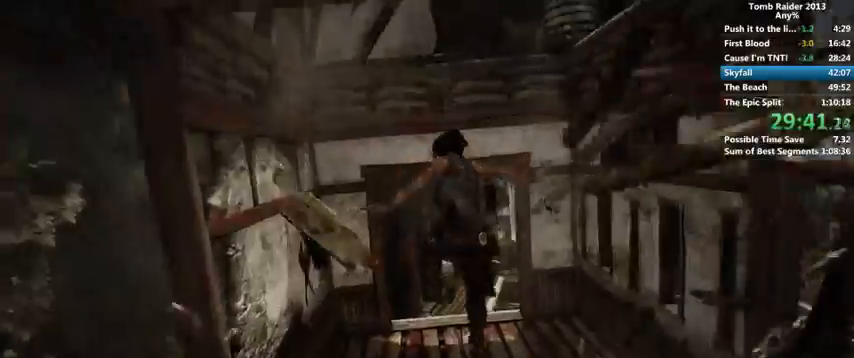
Gameplay with keyboard and mouse; each line is a JSON object with the keys and mouse buttons held at the frame after it. "events" lists presses ("down") and releases ("up") of "1", "2", "3", "4", "5", "6", "a", "alt", "b", "c", "caps_lock", "ctrl", "d", "down", "e", "f", "g", "h", "left", "q", "r", "right", "s", "shift", "space", "t", "tab", "up", "v", "w", "x", "y", "z", "mouse_left", "mouse_wheel" and "mouse_right" between this image and that frame as [ms after this image, input, new state], when the widget could be followed in between. "mouse_left", "mouse_wheel", "mouse_right" = the "left", "wheel", "right" buttons of the "mouse" list. No other keys are recorded. "wheel" means that the mouse wheel is clicked or scrolled. Mouse movement is not recorded.
{"keys": ["space", "w"], "mouse": [], "events": [[367, "space", "down"]]}
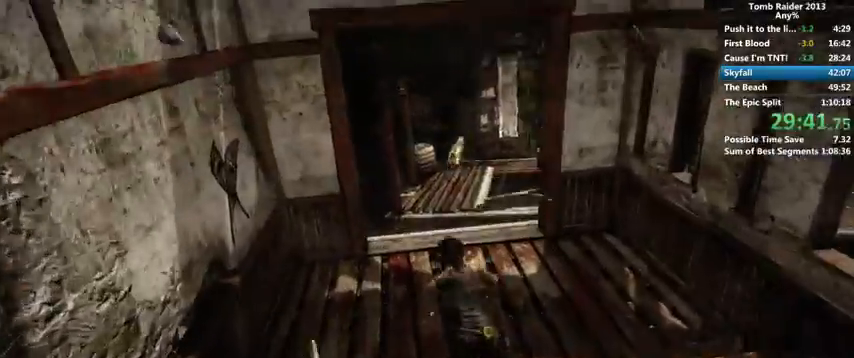
{"keys": ["w"], "mouse": [], "events": [[67, "space", "up"]]}
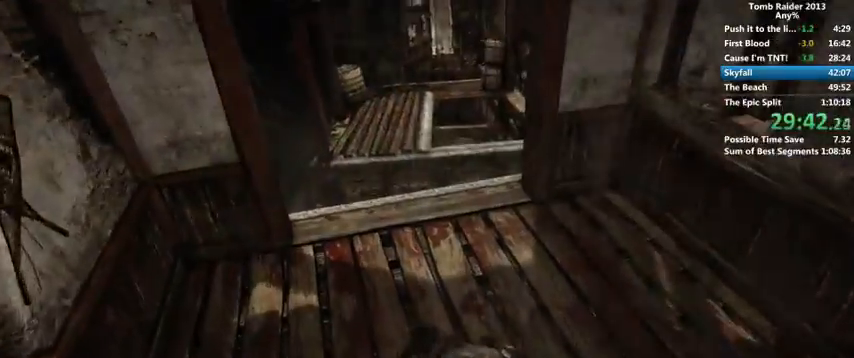
{"keys": ["w"], "mouse": [], "events": [[367, "space", "down"], [467, "space", "up"]]}
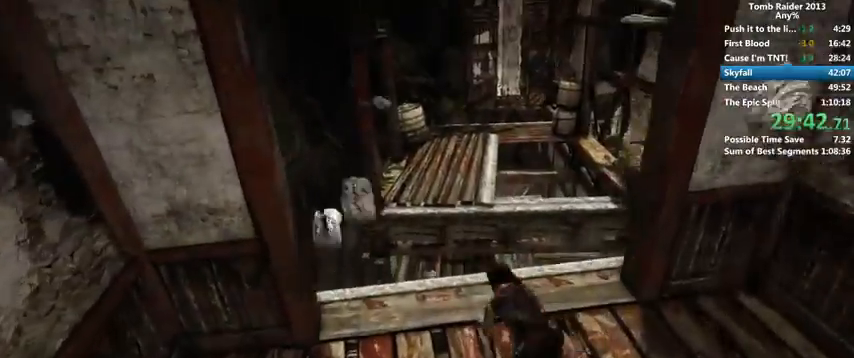
{"keys": ["shift", "w"], "mouse": [], "events": [[433, "shift", "down"]]}
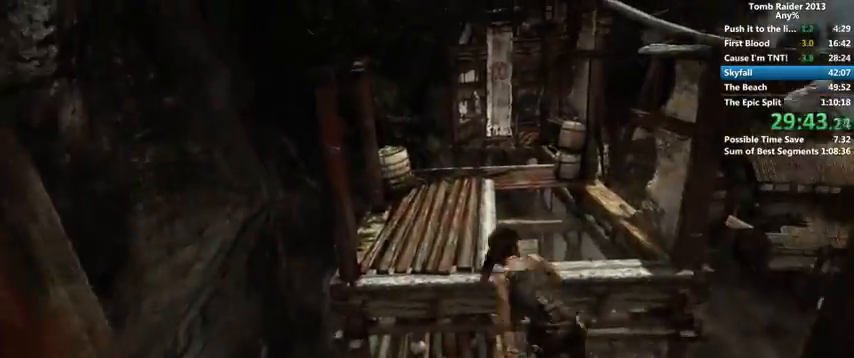
{"keys": ["w"], "mouse": [], "events": [[67, "shift", "up"], [200, "a", "down"], [467, "a", "up"]]}
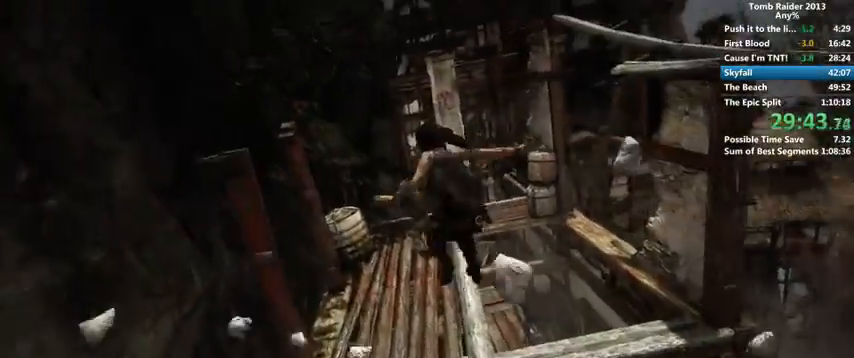
{"keys": ["w"], "mouse": [], "events": []}
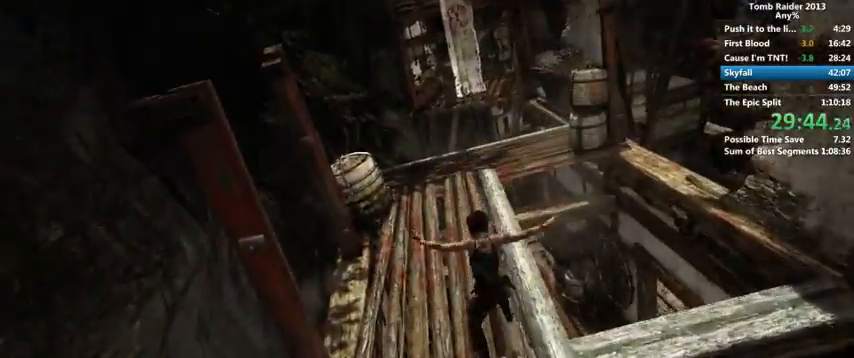
{"keys": ["w"], "mouse": [], "events": [[133, "space", "down"], [267, "space", "up"], [400, "shift", "down"], [500, "shift", "up"]]}
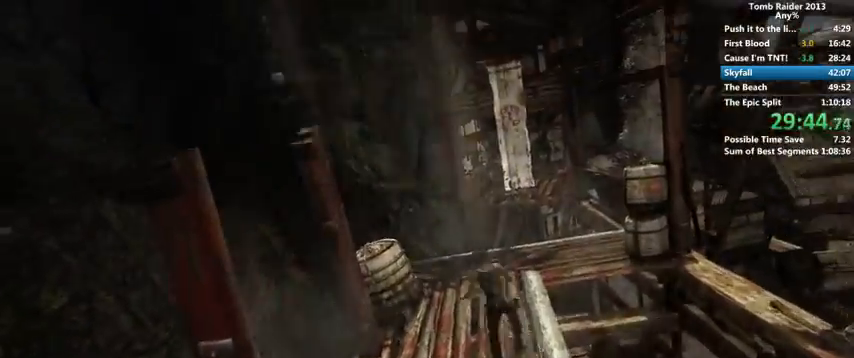
{"keys": ["d", "w"], "mouse": [], "events": [[267, "d", "down"]]}
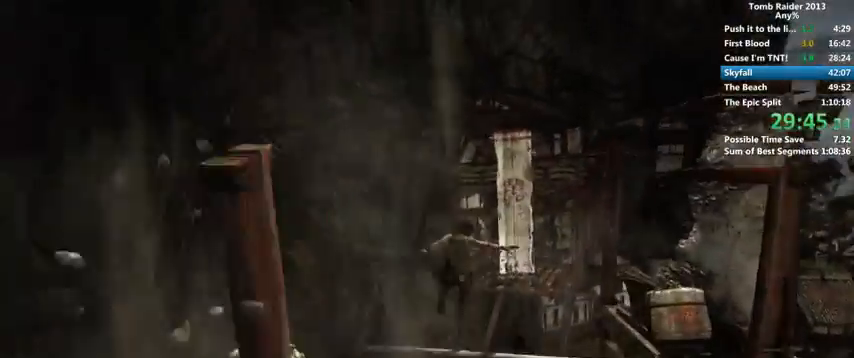
{"keys": ["w"], "mouse": [], "events": [[33, "d", "up"]]}
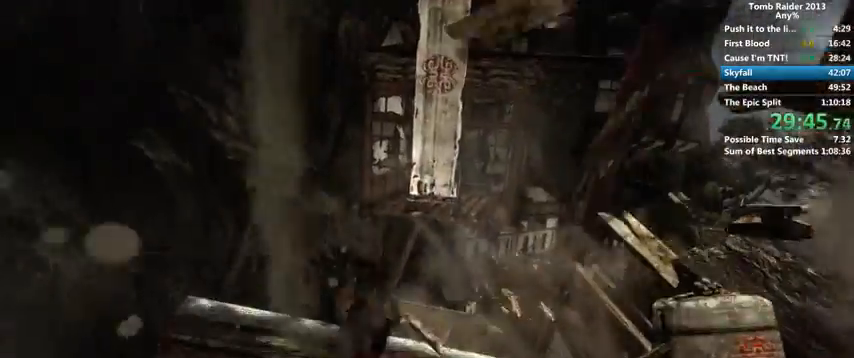
{"keys": ["w"], "mouse": [], "events": [[200, "shift", "down"], [400, "shift", "up"]]}
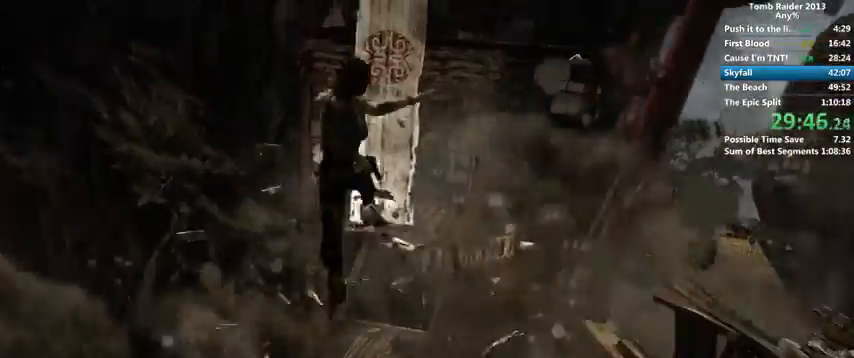
{"keys": ["w"], "mouse": [], "events": [[100, "a", "down"], [233, "a", "up"]]}
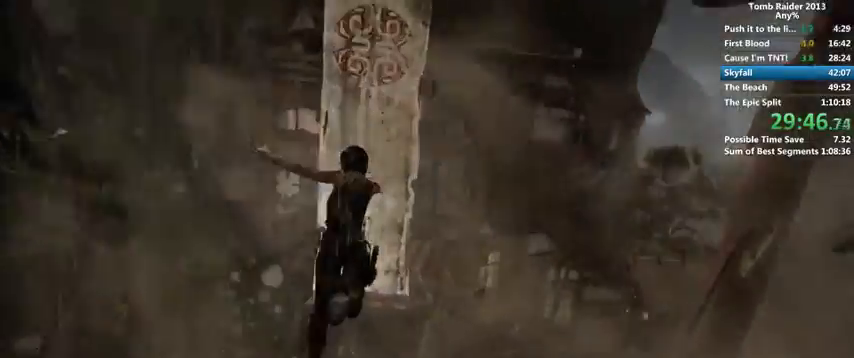
{"keys": ["w"], "mouse": [], "events": []}
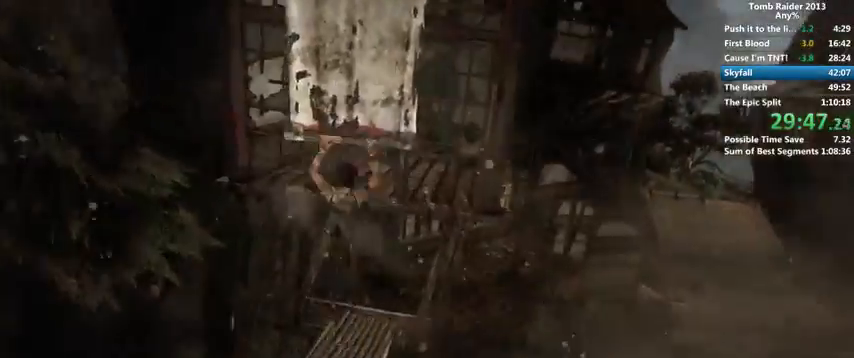
{"keys": ["w"], "mouse": [], "events": [[233, "space", "down"], [333, "space", "up"]]}
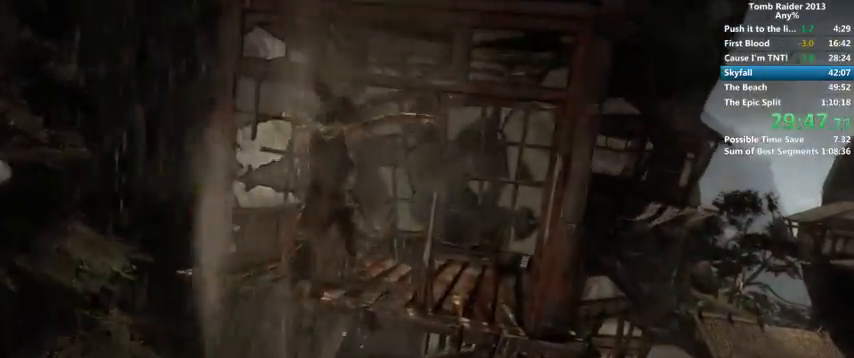
{"keys": ["w"], "mouse": [], "events": []}
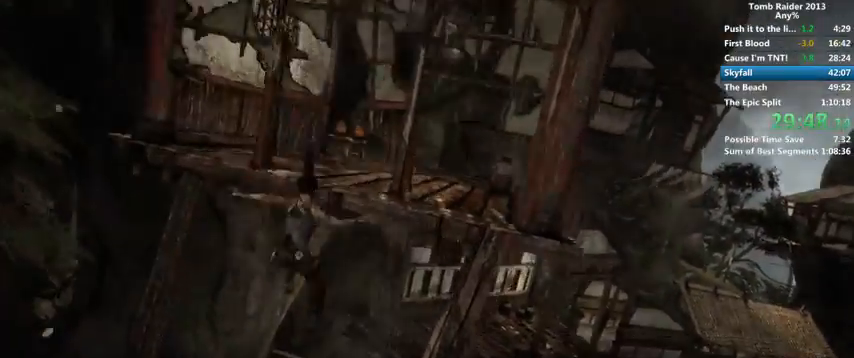
{"keys": ["w"], "mouse": [], "events": []}
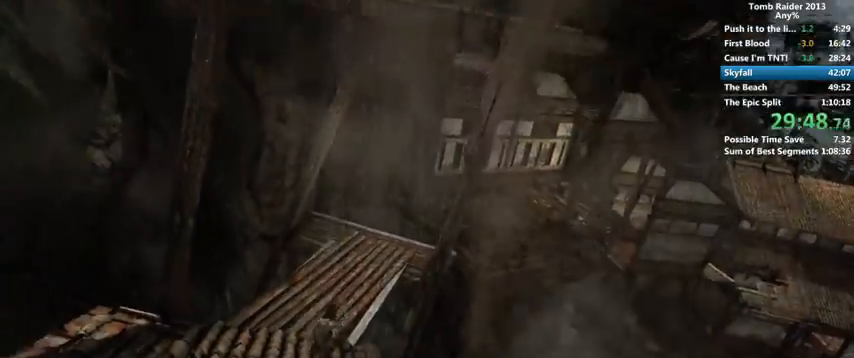
{"keys": ["w"], "mouse": [], "events": [[133, "a", "down"], [333, "a", "up"]]}
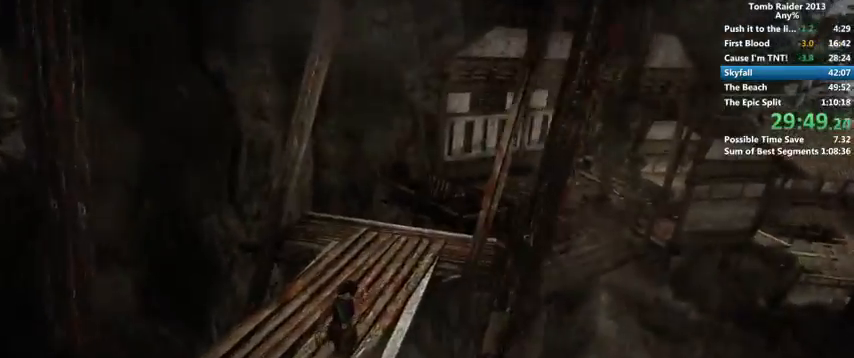
{"keys": ["w"], "mouse": [], "events": [[167, "space", "down"], [267, "space", "up"]]}
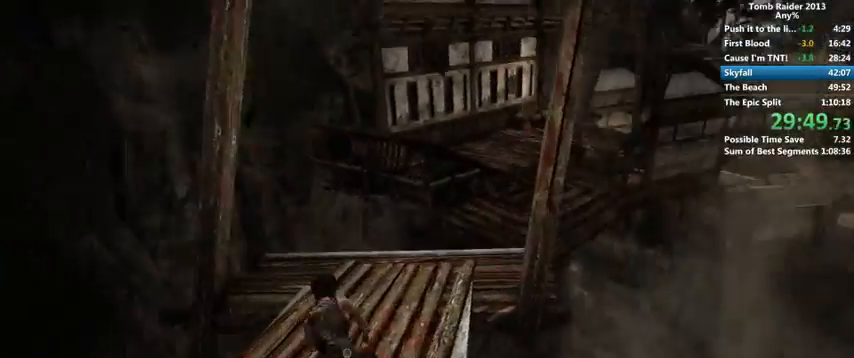
{"keys": ["w"], "mouse": [], "events": []}
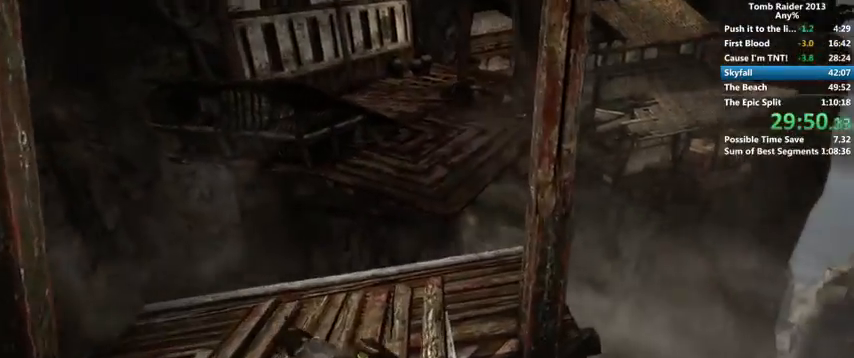
{"keys": ["w"], "mouse": [], "events": [[367, "space", "down"], [467, "space", "up"]]}
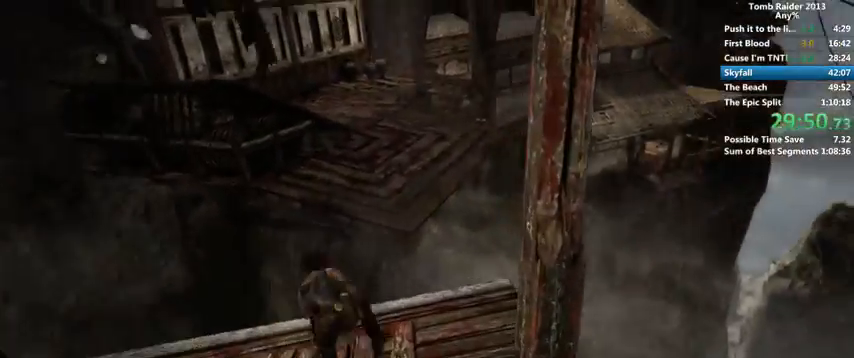
{"keys": ["w"], "mouse": [], "events": [[267, "shift", "down"], [500, "shift", "up"]]}
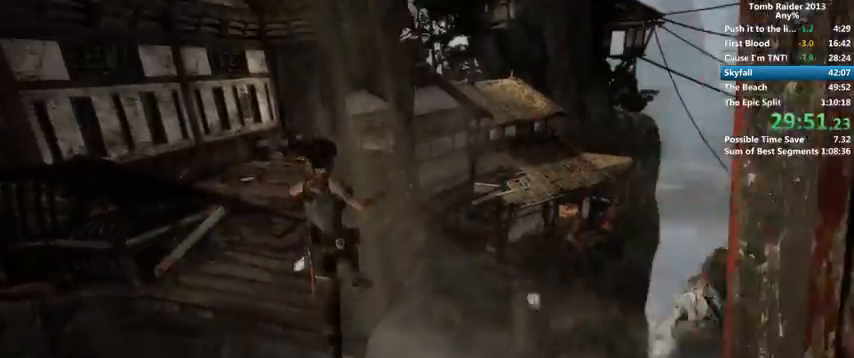
{"keys": ["w"], "mouse": [], "events": [[67, "a", "down"], [333, "a", "up"]]}
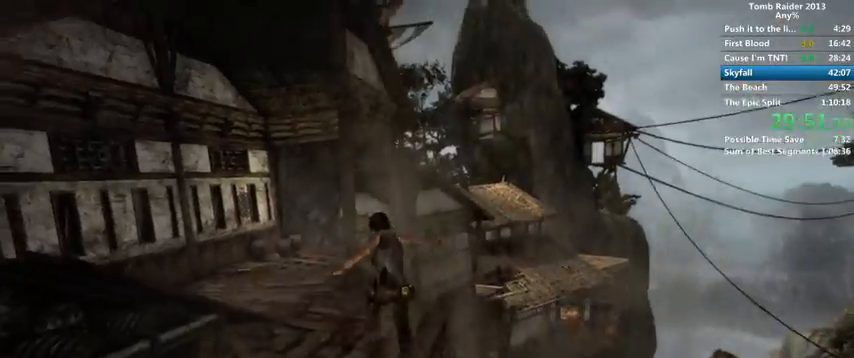
{"keys": ["space", "w"], "mouse": [], "events": [[33, "a", "down"], [233, "a", "up"], [500, "space", "down"]]}
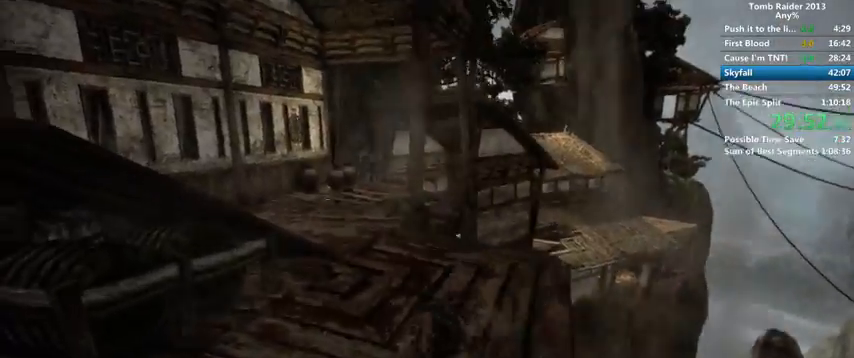
{"keys": ["a", "w"], "mouse": [], "events": [[67, "a", "down"], [100, "shift", "down"], [133, "space", "up"], [267, "shift", "up"]]}
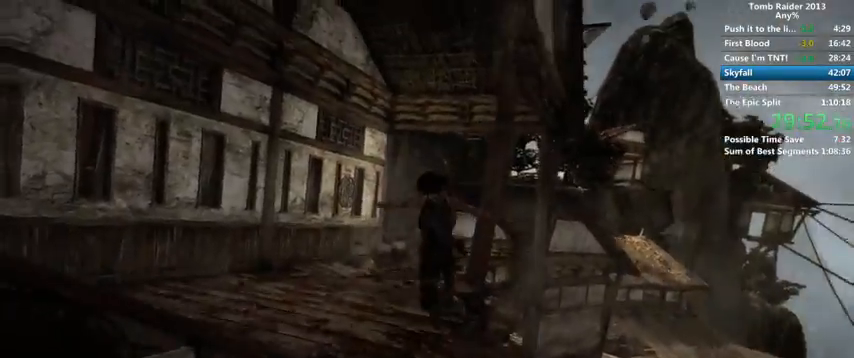
{"keys": ["space", "w"], "mouse": [], "events": [[33, "a", "up"], [433, "space", "down"]]}
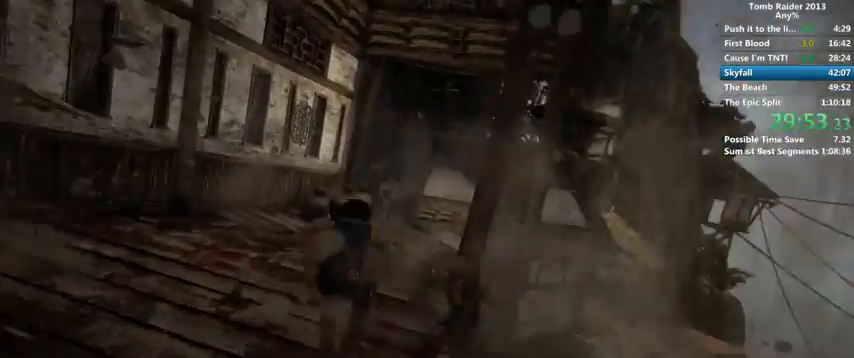
{"keys": ["w"], "mouse": [], "events": [[33, "shift", "down"], [33, "space", "up"], [133, "shift", "up"]]}
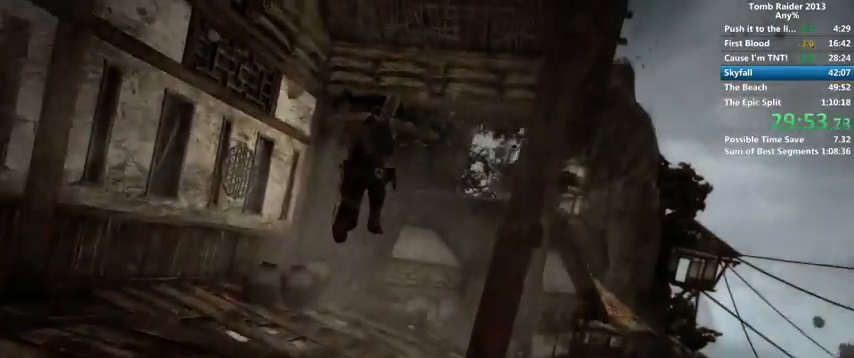
{"keys": ["w"], "mouse": [], "events": [[100, "d", "down"], [300, "d", "up"]]}
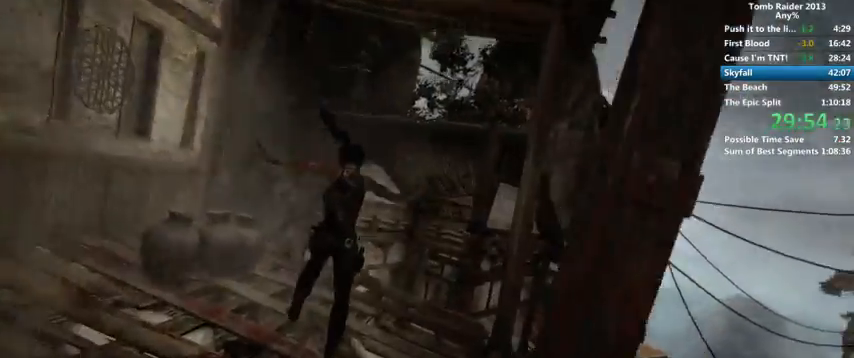
{"keys": ["w"], "mouse": [], "events": [[400, "space", "down"], [500, "space", "up"]]}
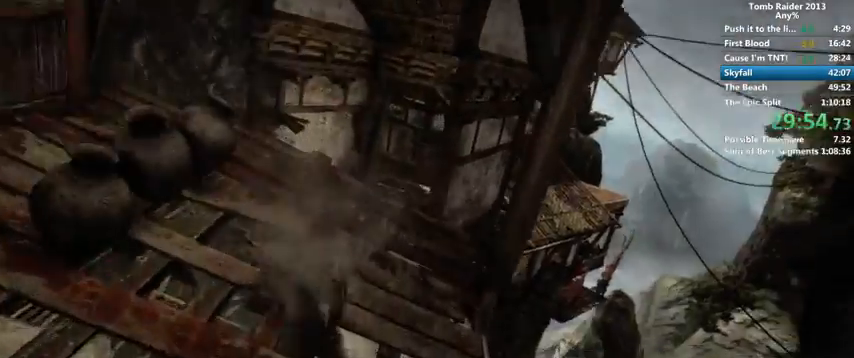
{"keys": ["w"], "mouse": [], "events": []}
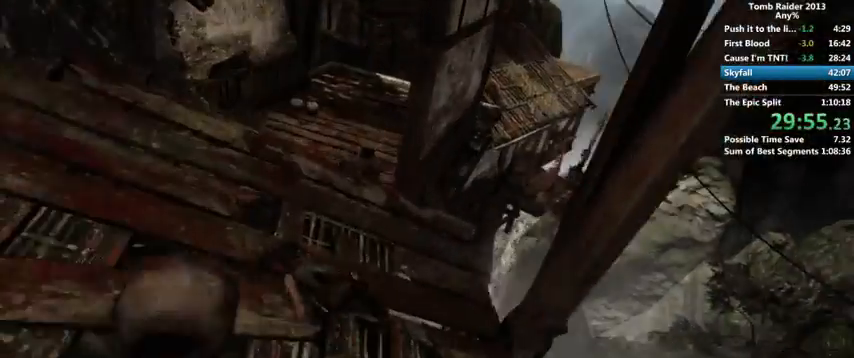
{"keys": ["w"], "mouse": [], "events": []}
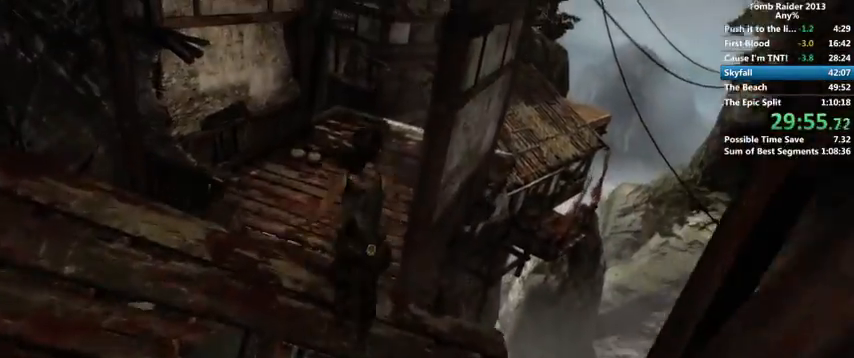
{"keys": ["a", "w"], "mouse": [], "events": [[433, "a", "down"]]}